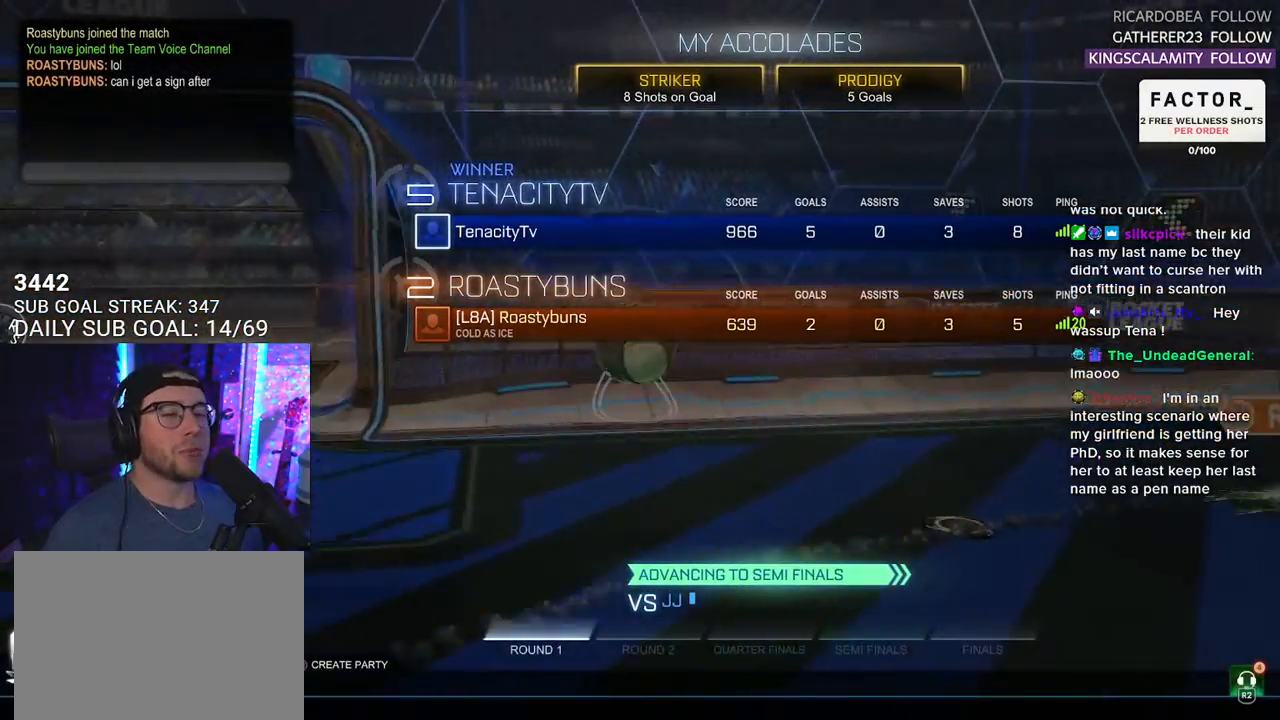
Gameplay with a controller (PlayStation layout); each line is a JSON object with the inputs held at the frame after it. "events" lists button and stick changes between this image and that frame as [ms after this image, input, new state], when the widget could be followed in between. Not read: SELECT START.
{"buttons": [], "left_stick": "center", "right_stick": "center", "events": [[200, "DPAD_DOWN", "down"], [300, "DPAD_DOWN", "up"], [350, "DPAD_UP", "down"], [450, "DPAD_UP", "up"]]}
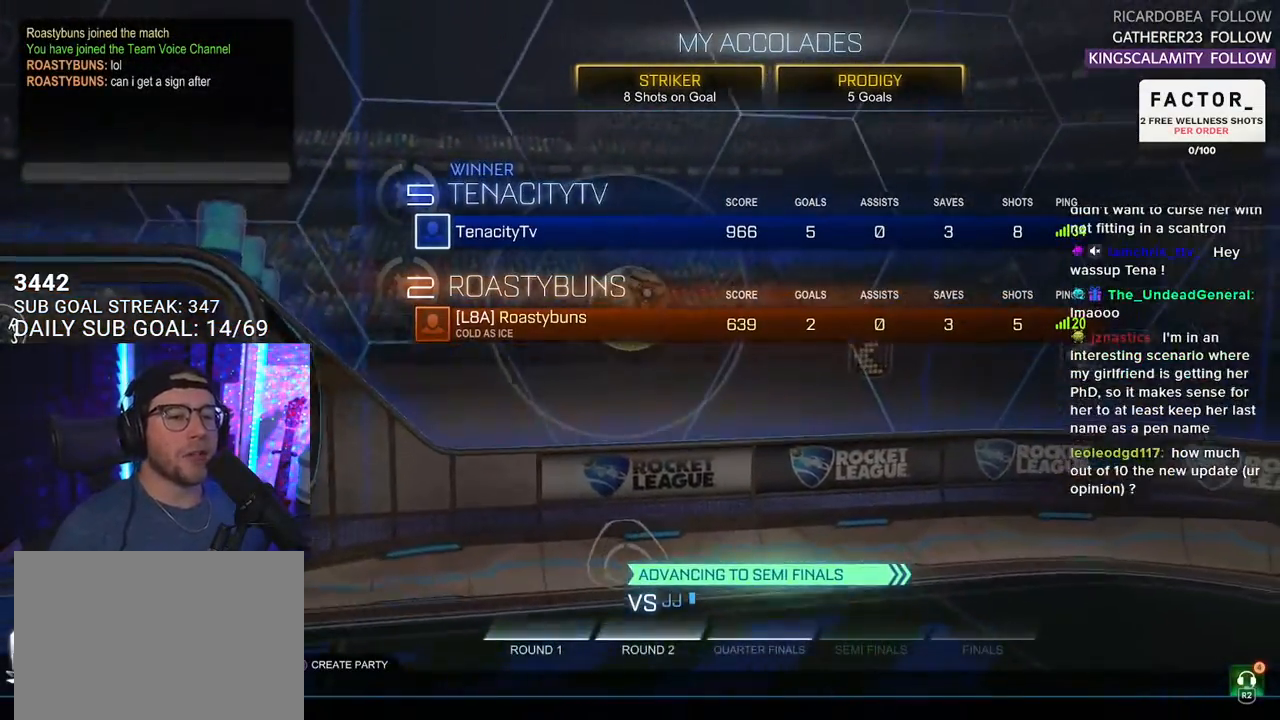
{"buttons": [], "left_stick": "center", "right_stick": "center", "events": [[250, "CROSS", "down"], [367, "CROSS", "up"]]}
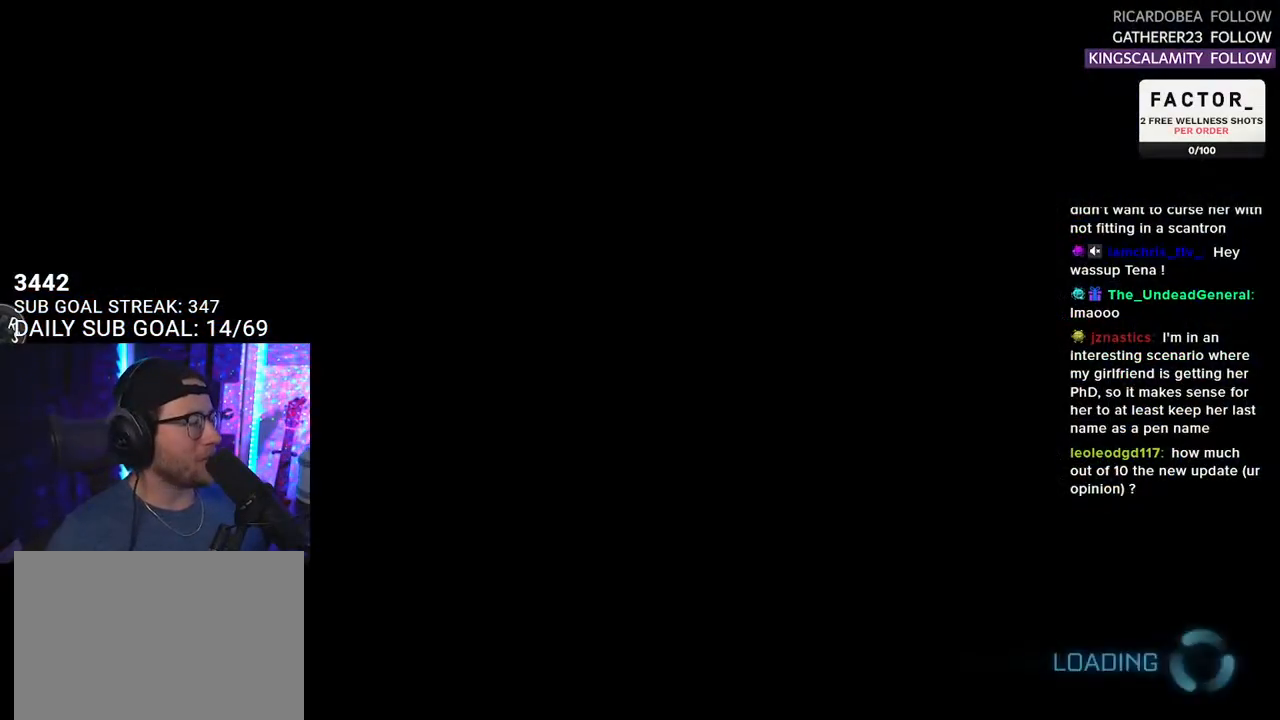
{"buttons": [], "left_stick": "center", "right_stick": "center", "events": []}
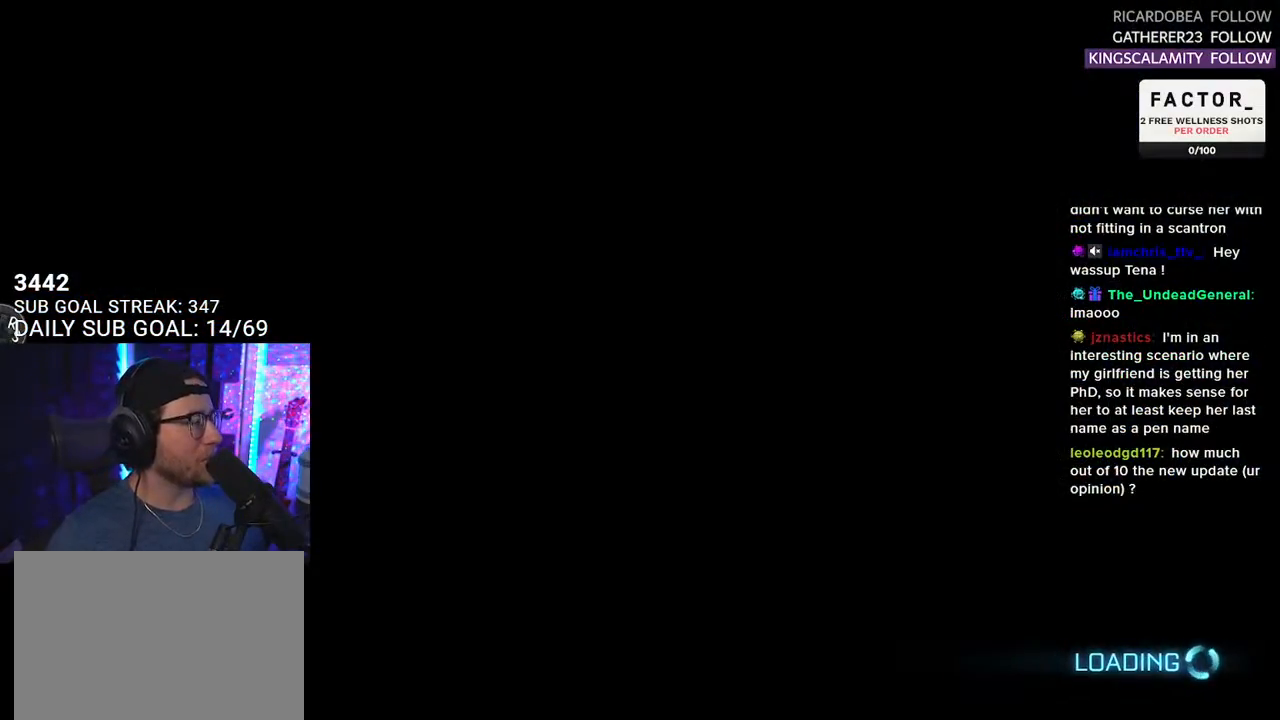
{"buttons": [], "left_stick": "center", "right_stick": "center", "events": []}
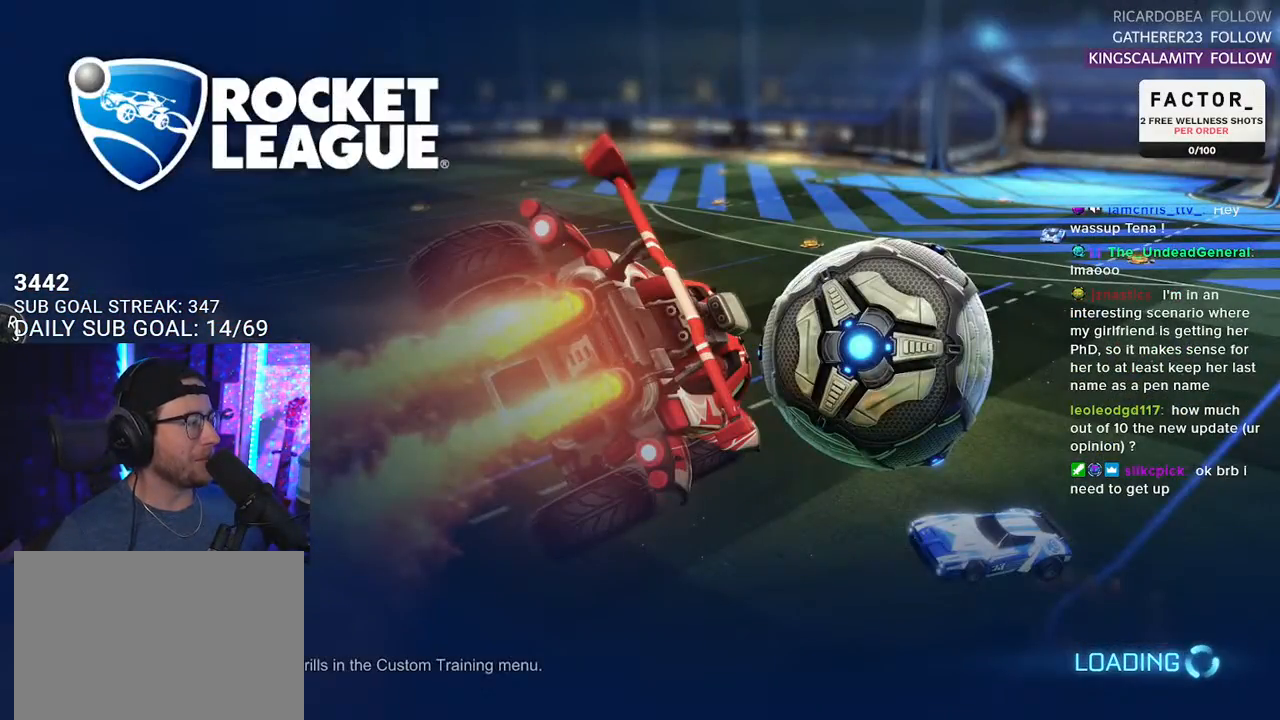
{"buttons": [], "left_stick": "center", "right_stick": "center", "events": []}
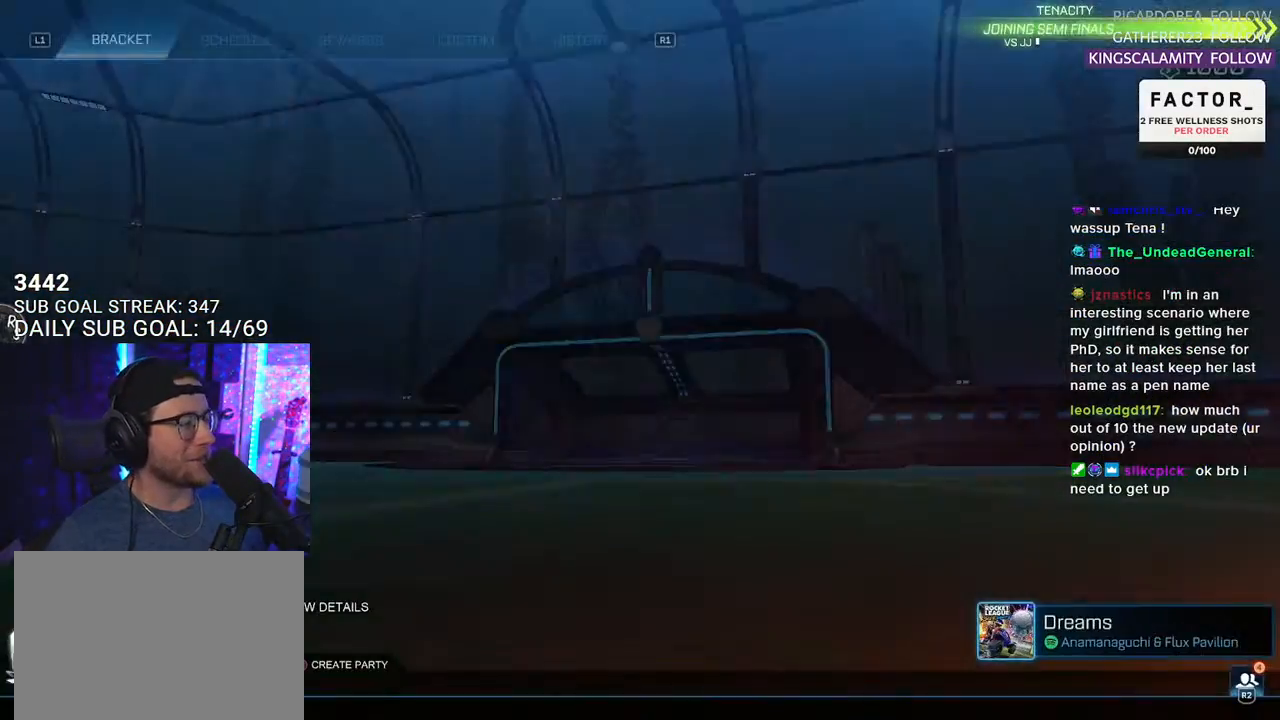
{"buttons": [], "left_stick": "center", "right_stick": "center", "events": []}
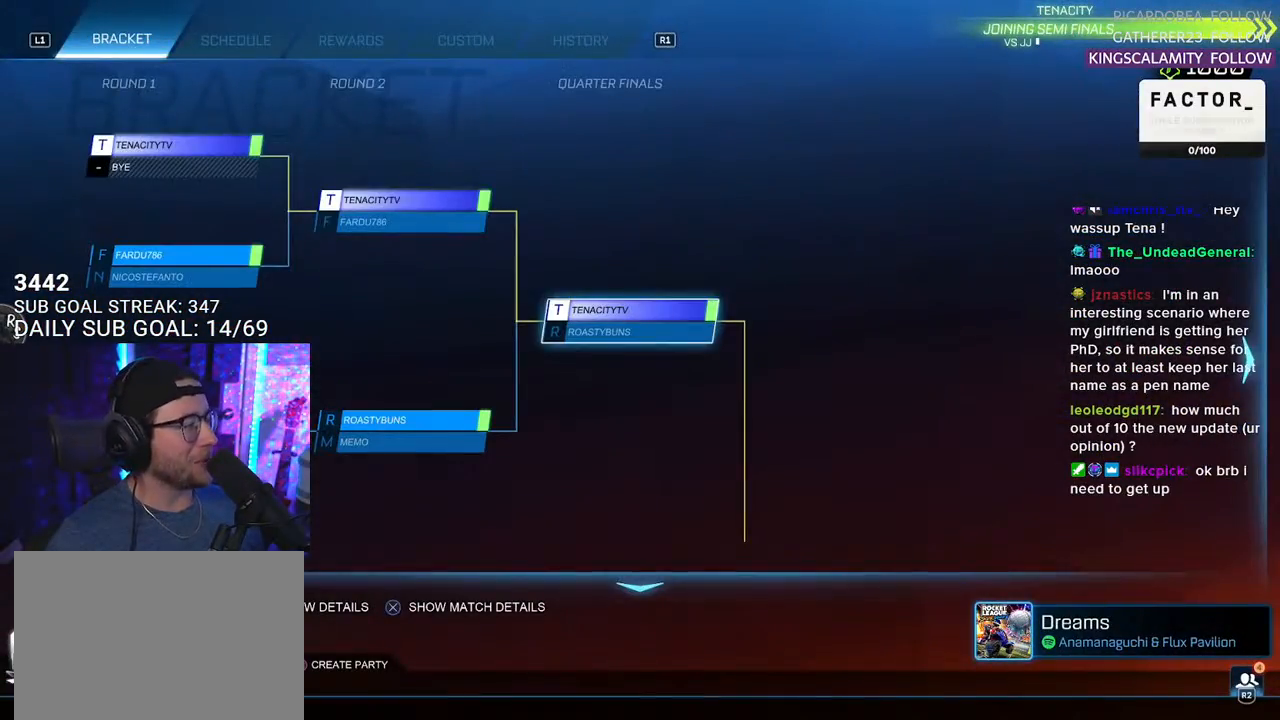
{"buttons": [], "left_stick": "center", "right_stick": "center", "events": [[117, "CIRCLE", "down"], [233, "CIRCLE", "up"]]}
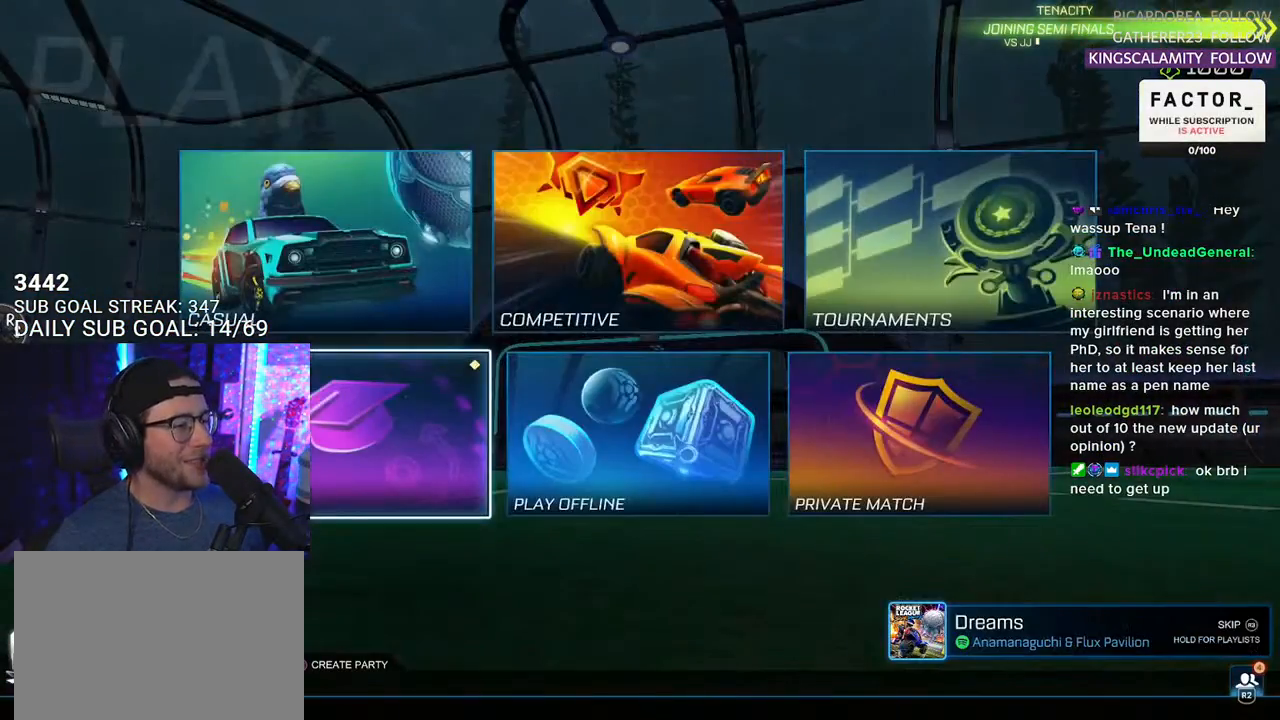
{"buttons": [], "left_stick": "center", "right_stick": "center", "events": [[317, "DPAD_UP", "down"], [400, "DPAD_UP", "up"]]}
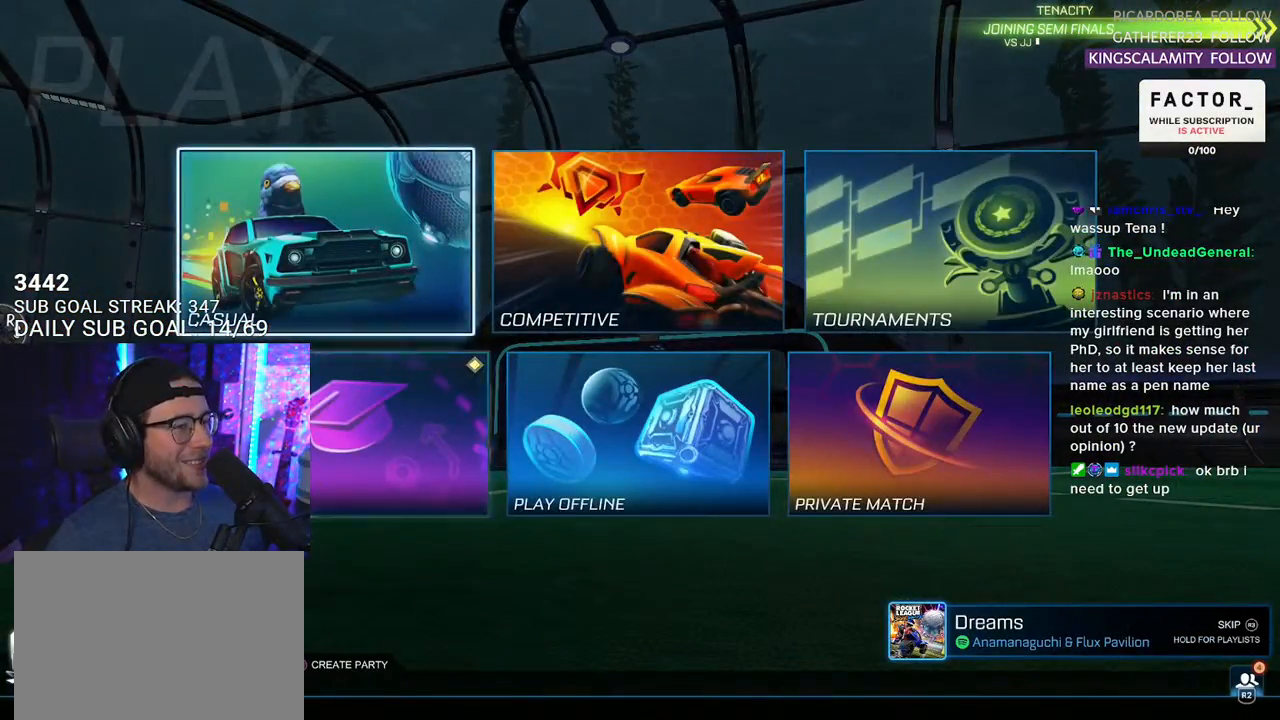
{"buttons": [], "left_stick": "center", "right_stick": "center", "events": [[17, "DPAD_DOWN", "down"], [83, "DPAD_DOWN", "up"], [117, "CROSS", "down"], [250, "CROSS", "up"]]}
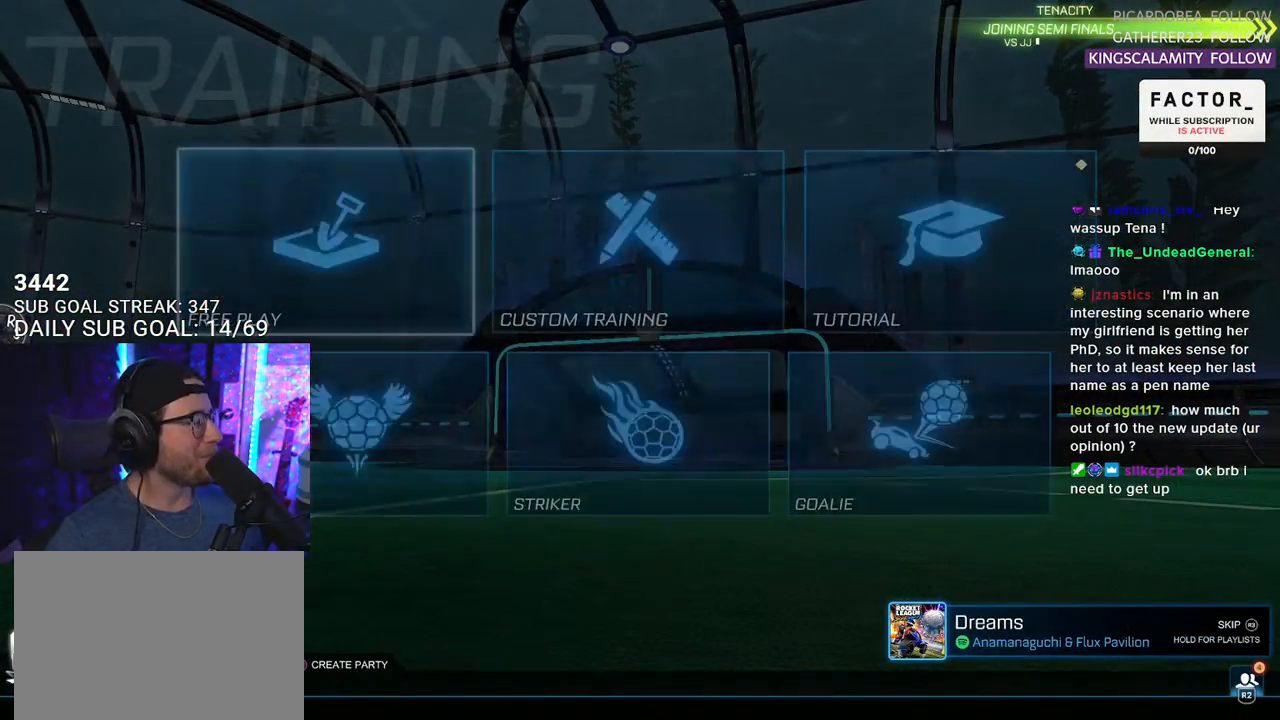
{"buttons": [], "left_stick": "center", "right_stick": "center", "events": []}
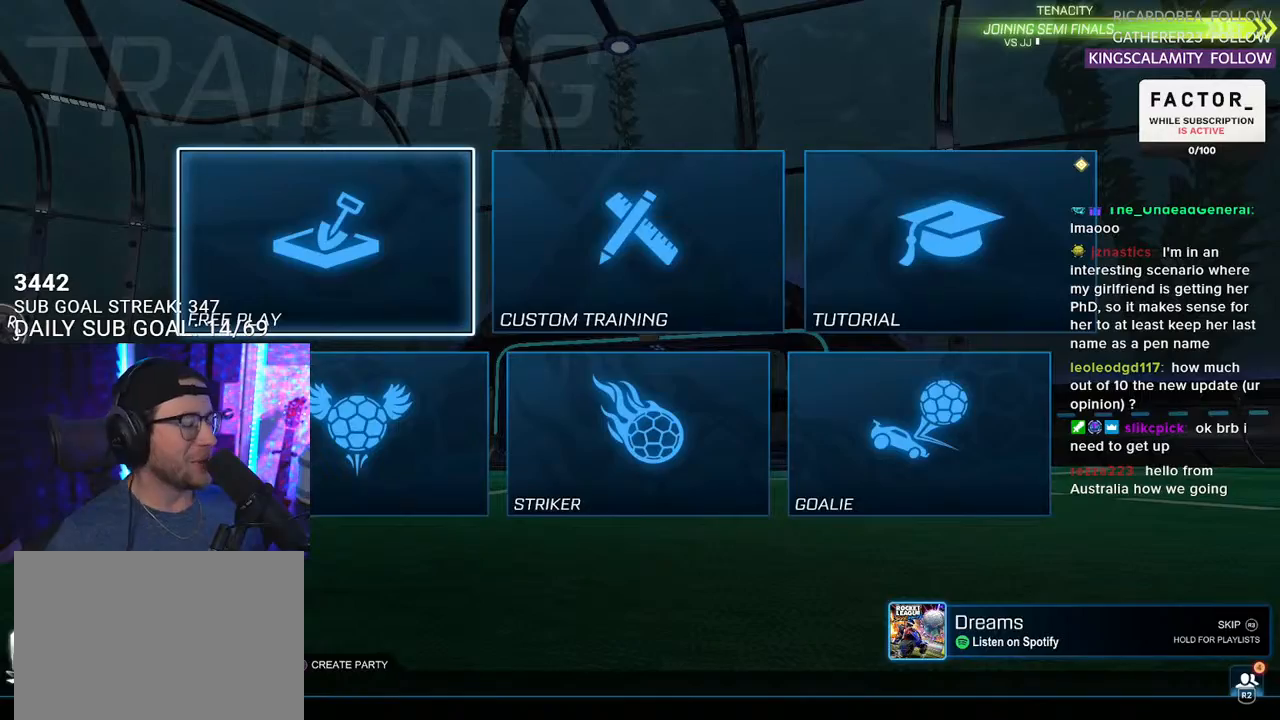
{"buttons": [], "left_stick": "center", "right_stick": "center", "events": [[333, "CROSS", "down"], [367, "CROSS", "up"]]}
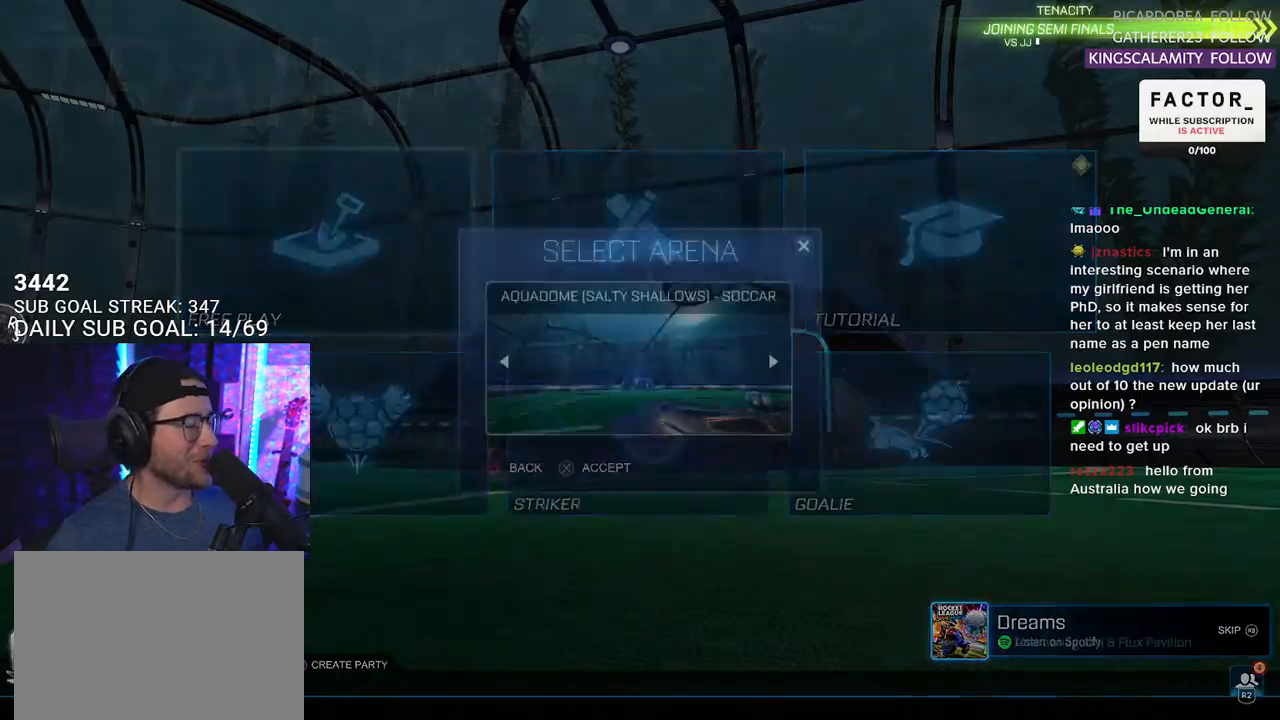
{"buttons": [], "left_stick": "center", "right_stick": "center", "events": [[17, "CROSS", "down"], [100, "CROSS", "up"]]}
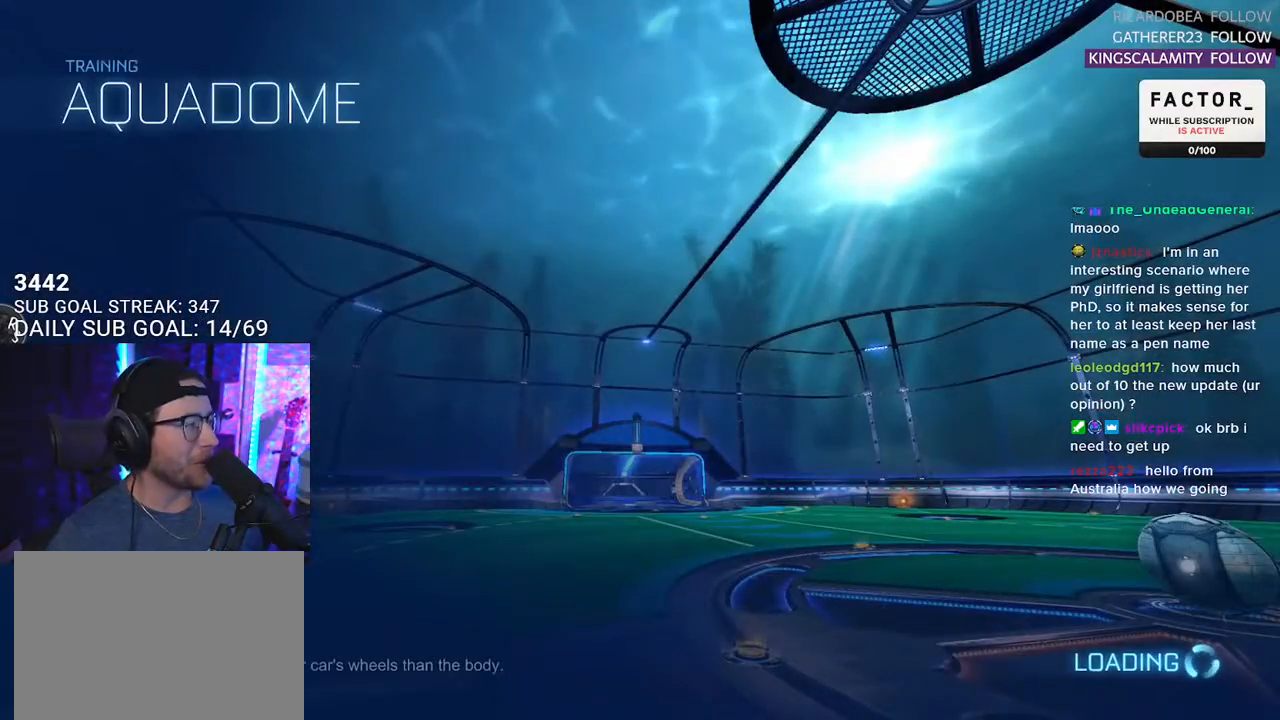
{"buttons": ["L2"], "left_stick": "center", "right_stick": "center", "events": [[450, "L2", "down"]]}
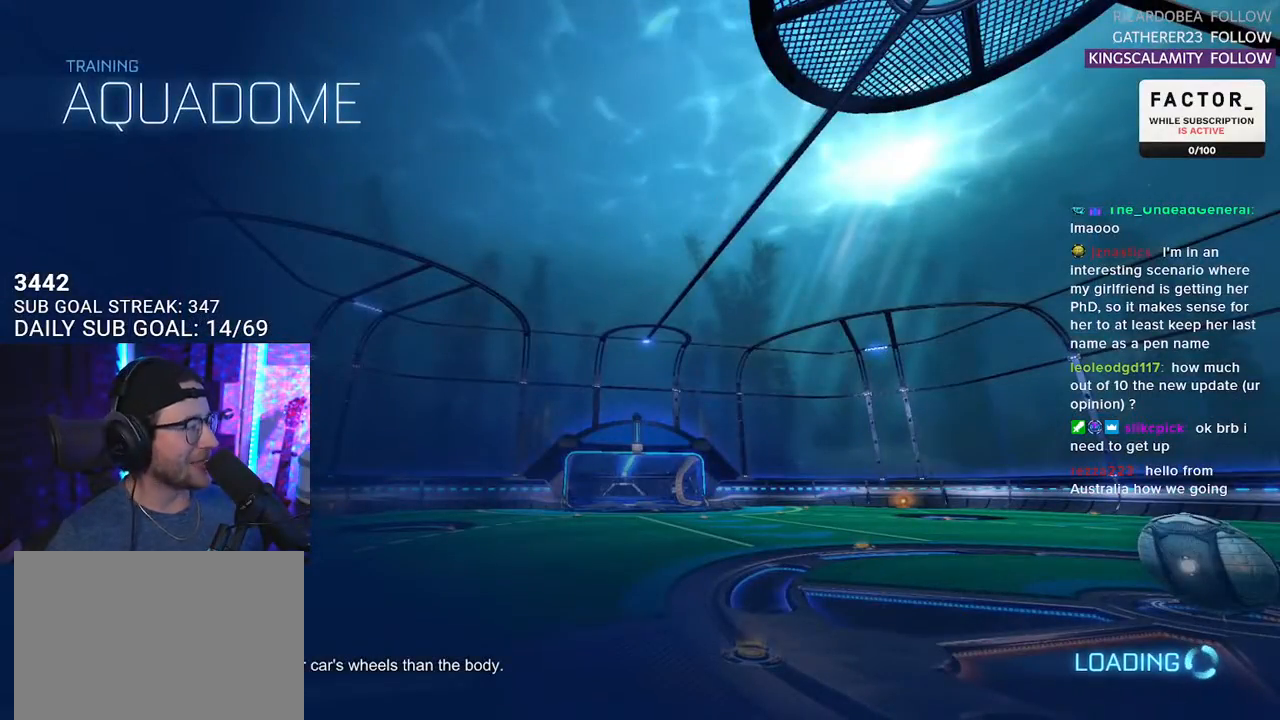
{"buttons": ["R1", "R2"], "left_stick": "right", "right_stick": "center", "events": [[50, "L2", "up"], [83, "R2", "down"], [283, "R1", "down"], [317, "left_stick", "right"]]}
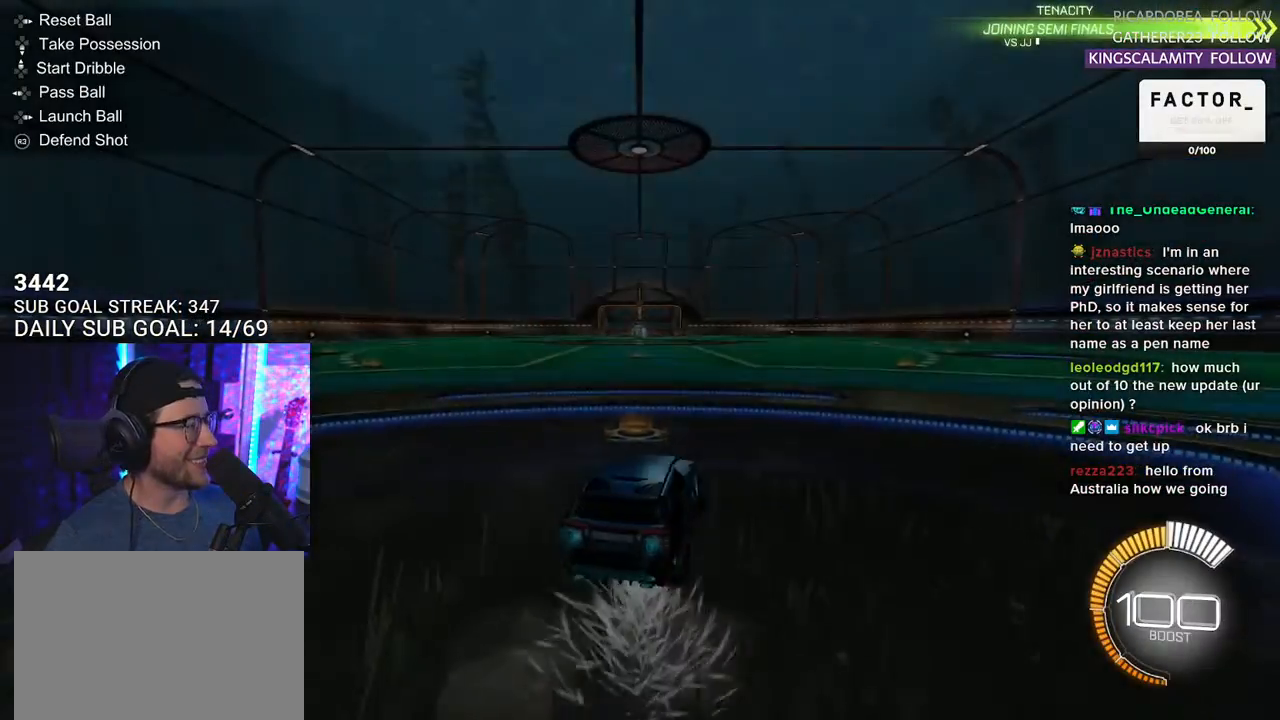
{"buttons": ["R1", "R2"], "left_stick": "center", "right_stick": "center", "events": [[367, "TRIANGLE", "down"], [383, "left_stick", "center"], [500, "TRIANGLE", "up"]]}
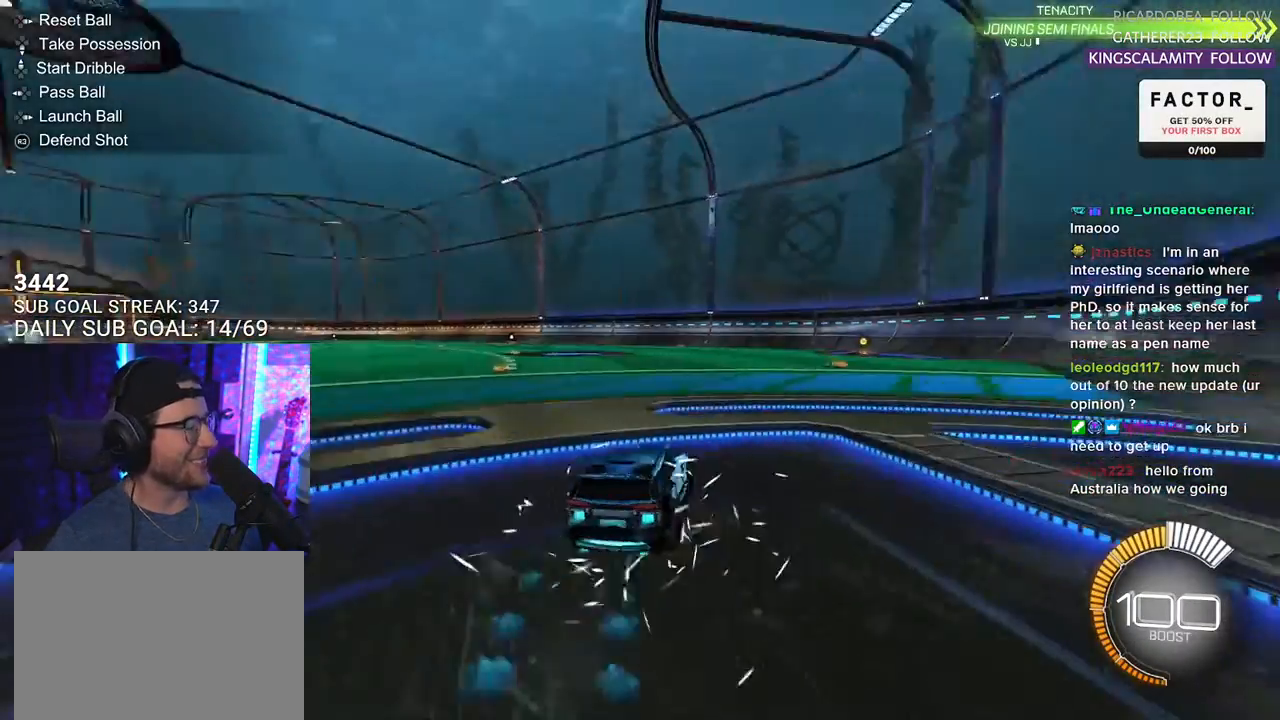
{"buttons": ["R1", "R2"], "left_stick": "center", "right_stick": "center", "events": [[17, "DPAD_DOWN", "down"], [117, "DPAD_DOWN", "up"]]}
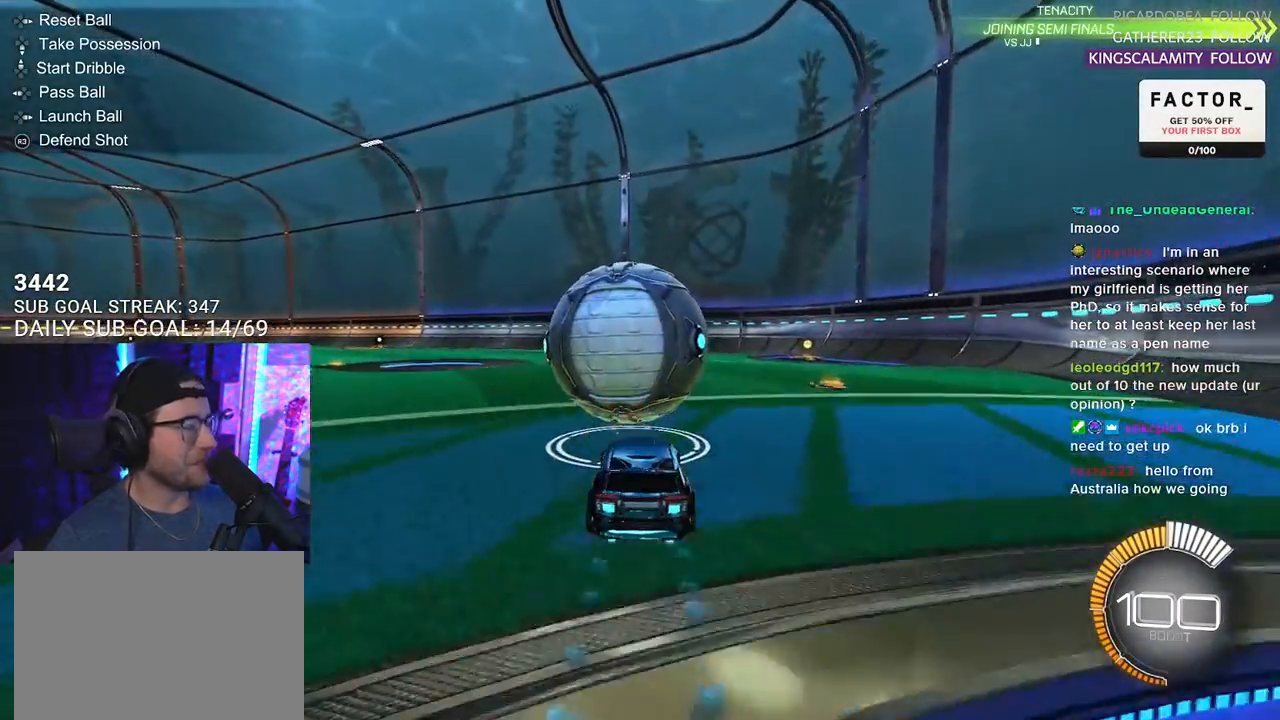
{"buttons": ["R2"], "left_stick": "center", "right_stick": "center", "events": [[83, "left_stick", "up-right"], [133, "left_stick", "center"], [250, "left_stick", "left"], [333, "R1", "up"], [367, "left_stick", "center"]]}
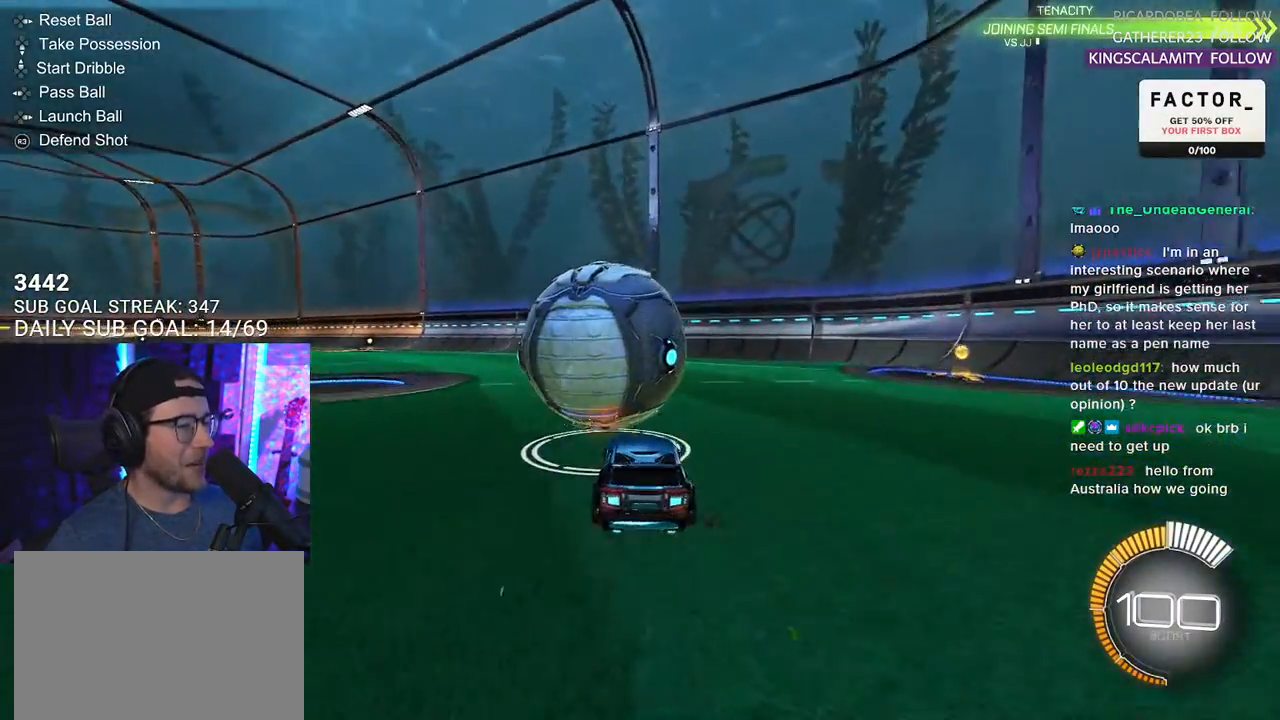
{"buttons": ["L2"], "left_stick": "center", "right_stick": "center", "events": [[50, "TRIANGLE", "down"], [200, "TRIANGLE", "up"], [217, "left_stick", "up-right"], [267, "left_stick", "center"], [367, "R2", "up"], [400, "L2", "down"]]}
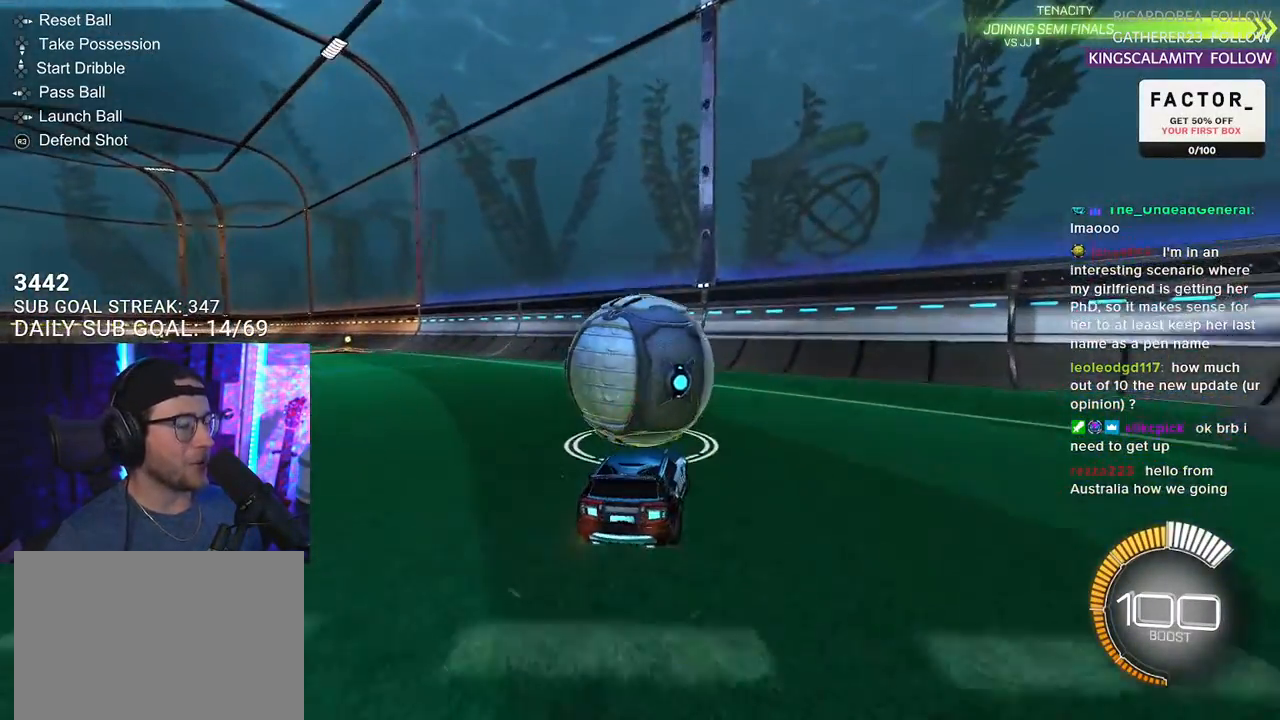
{"buttons": ["R1", "R2"], "left_stick": "center", "right_stick": "center", "events": [[33, "L2", "up"], [33, "R2", "down"], [267, "R1", "down"]]}
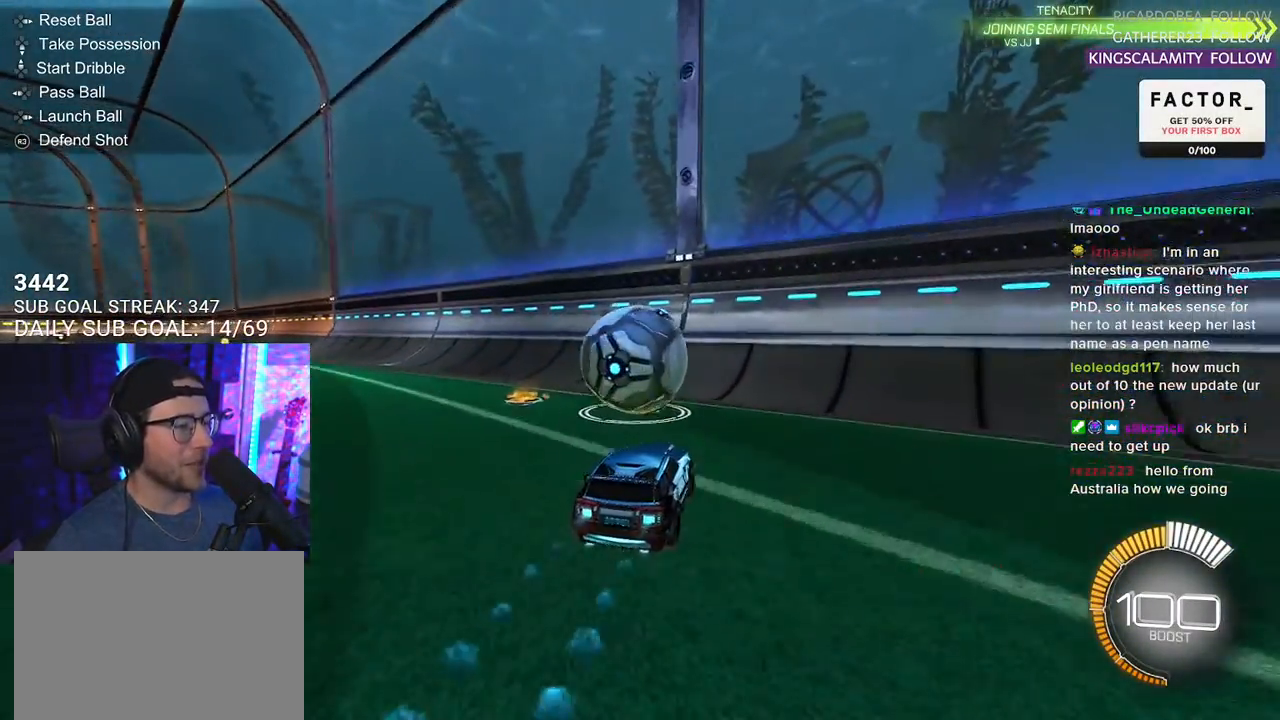
{"buttons": ["R2"], "left_stick": "left", "right_stick": "center", "events": [[67, "R1", "up"], [83, "left_stick", "down-left"], [167, "left_stick", "center"], [217, "R1", "down"], [450, "R1", "up"], [483, "left_stick", "left"]]}
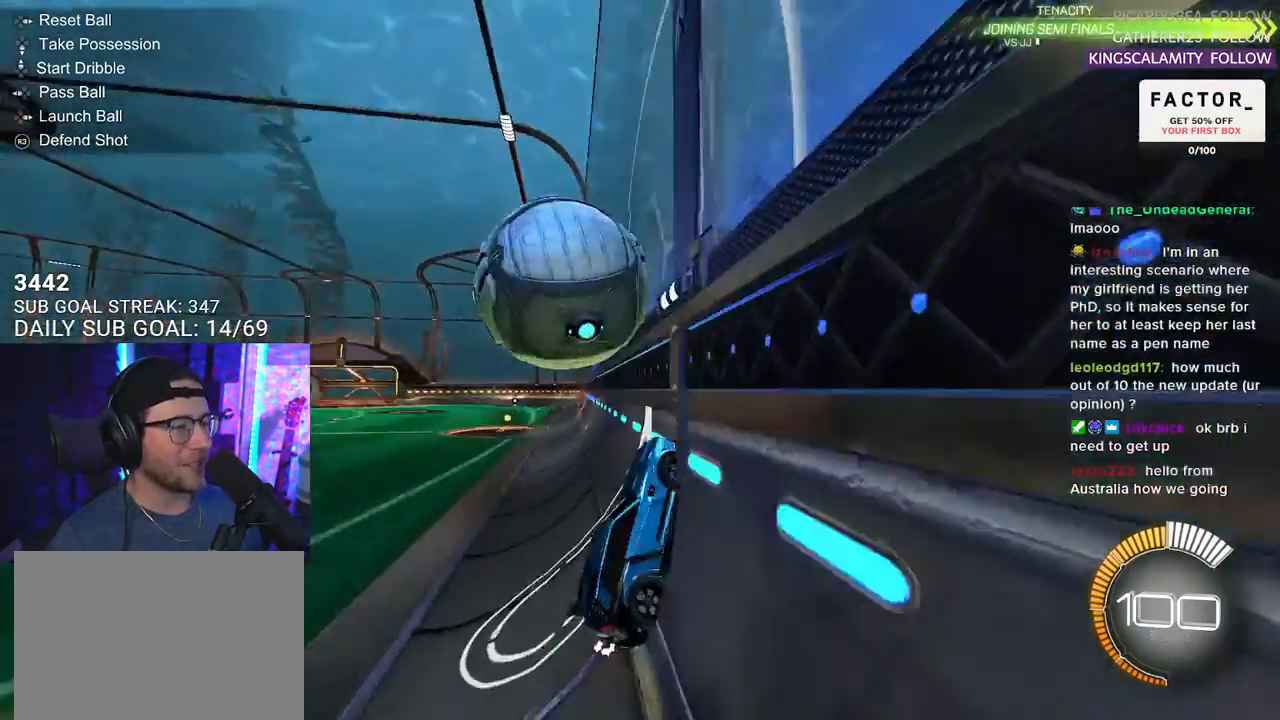
{"buttons": ["CROSS", "R2", "L3"], "left_stick": "down", "right_stick": "center", "events": [[33, "R1", "down"], [183, "R1", "up"], [317, "left_stick", "center"], [433, "CROSS", "down"], [450, "left_stick", "down"], [467, "L3", "down"]]}
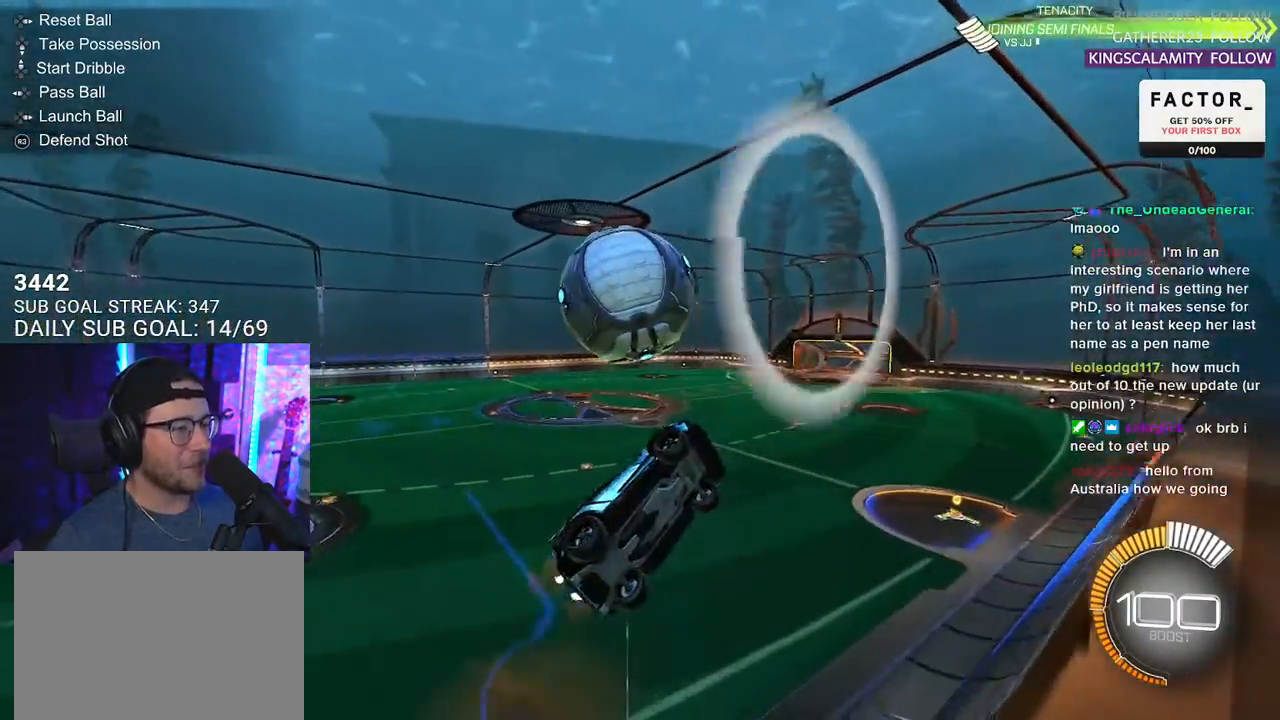
{"buttons": ["R1", "R2", "L3"], "left_stick": "up-left", "right_stick": "center", "events": [[83, "CROSS", "up"], [117, "left_stick", "left"], [267, "left_stick", "down-left"], [317, "R1", "down"], [483, "left_stick", "up-left"]]}
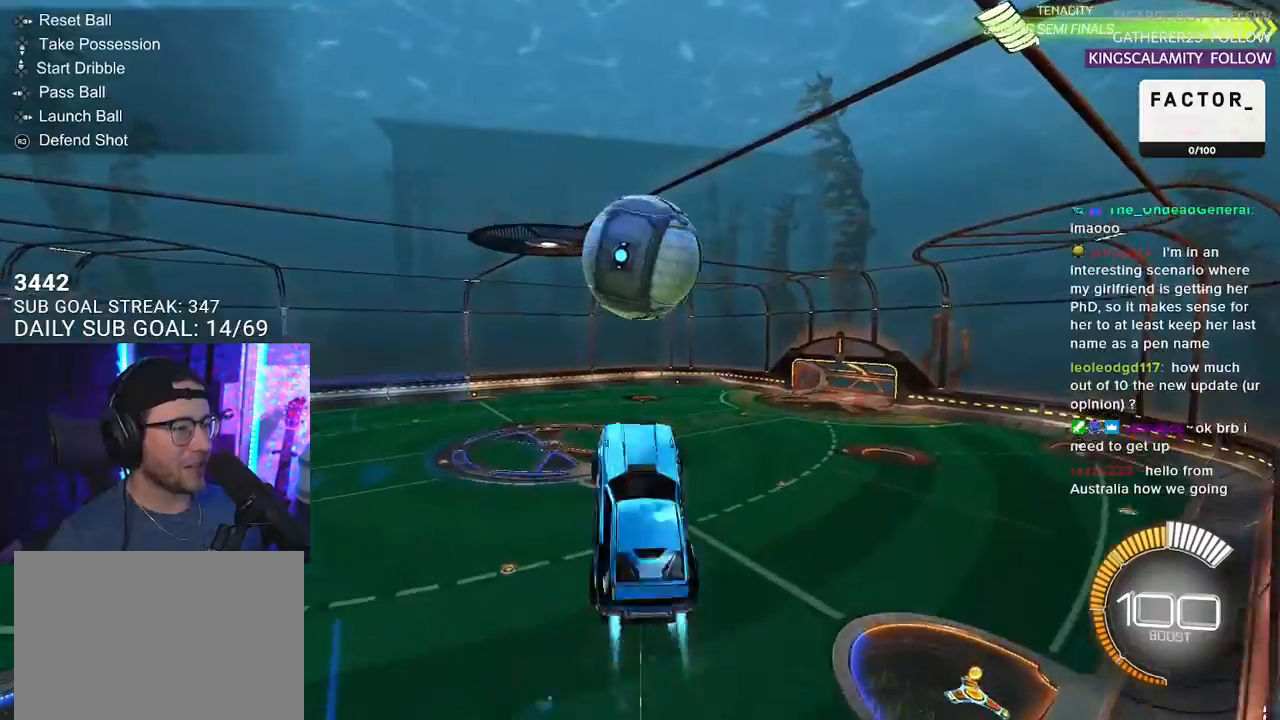
{"buttons": ["R1", "R2"], "left_stick": "down-right", "right_stick": "center", "events": [[100, "left_stick", "center"], [167, "left_stick", "down-right"], [283, "R1", "up"], [367, "L3", "up"], [383, "R1", "down"]]}
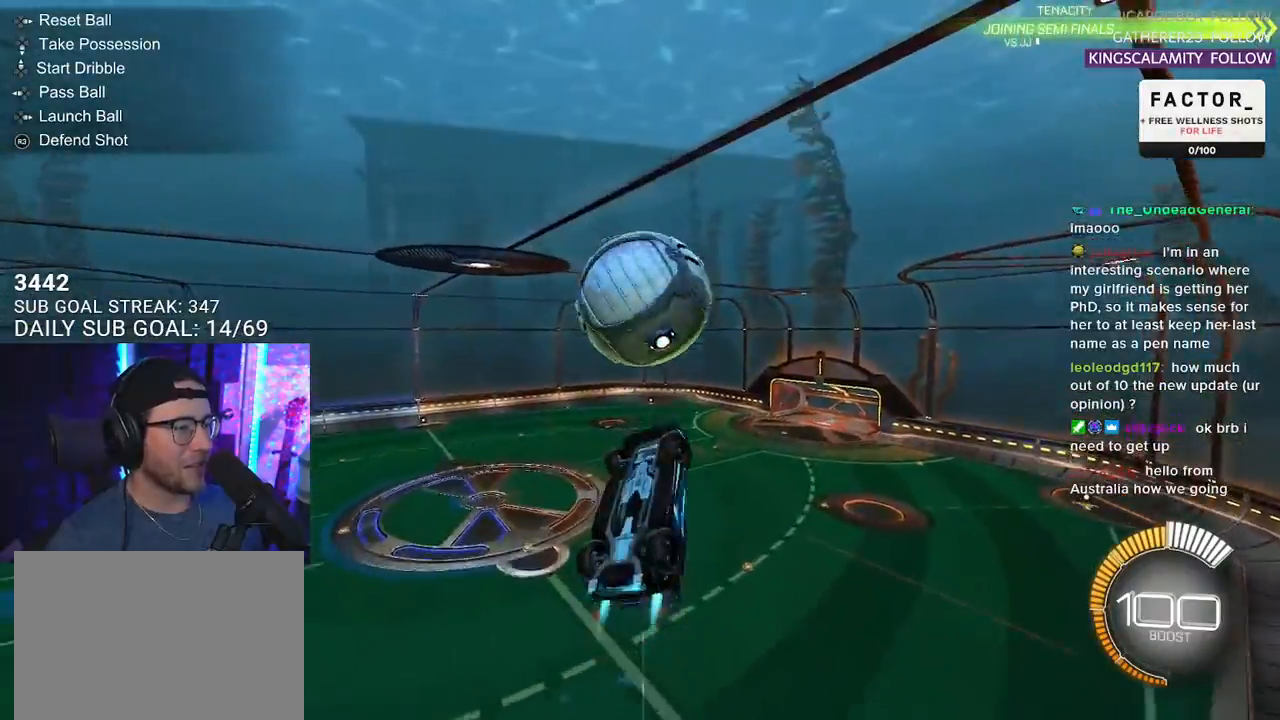
{"buttons": ["R2", "L3"], "left_stick": "up-right", "right_stick": "center", "events": [[83, "left_stick", "center"], [167, "left_stick", "down"], [283, "left_stick", "up-right"], [367, "R1", "up"], [450, "L3", "down"]]}
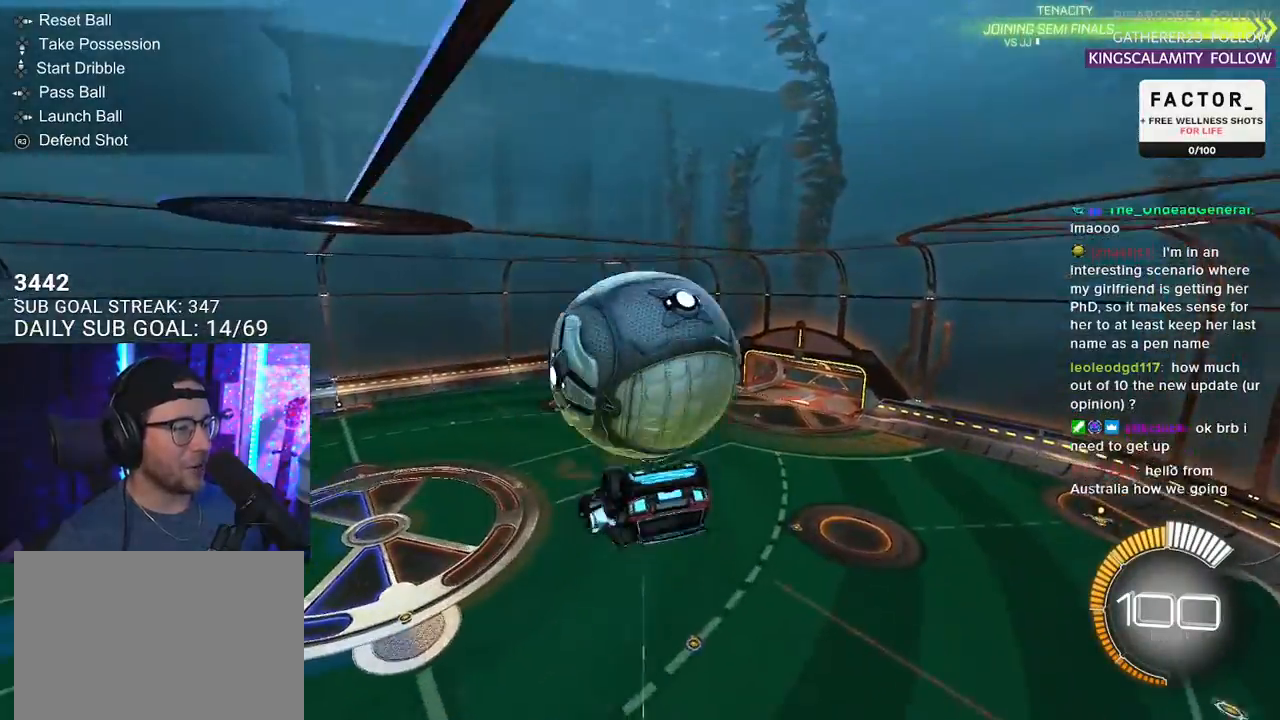
{"buttons": ["R2", "L3"], "left_stick": "up-left", "right_stick": "center", "events": [[350, "left_stick", "down-left"], [500, "left_stick", "up-left"]]}
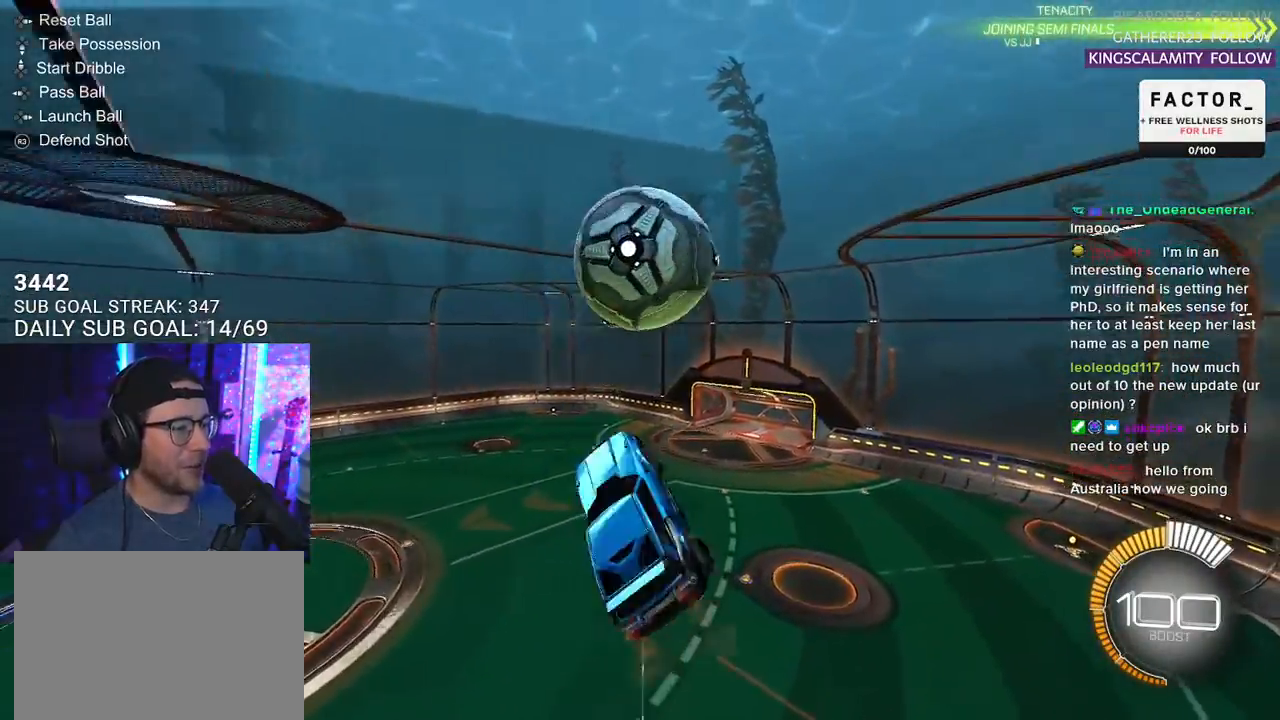
{"buttons": ["R1", "R2", "L3"], "left_stick": "down", "right_stick": "center", "events": [[17, "L3", "up"], [67, "L2", "down"], [100, "left_stick", "up-right"], [133, "CROSS", "down"], [150, "R1", "down"], [167, "SQUARE", "down"], [217, "CROSS", "up"], [233, "L3", "down"], [267, "L2", "up"], [267, "left_stick", "down"], [467, "SQUARE", "up"]]}
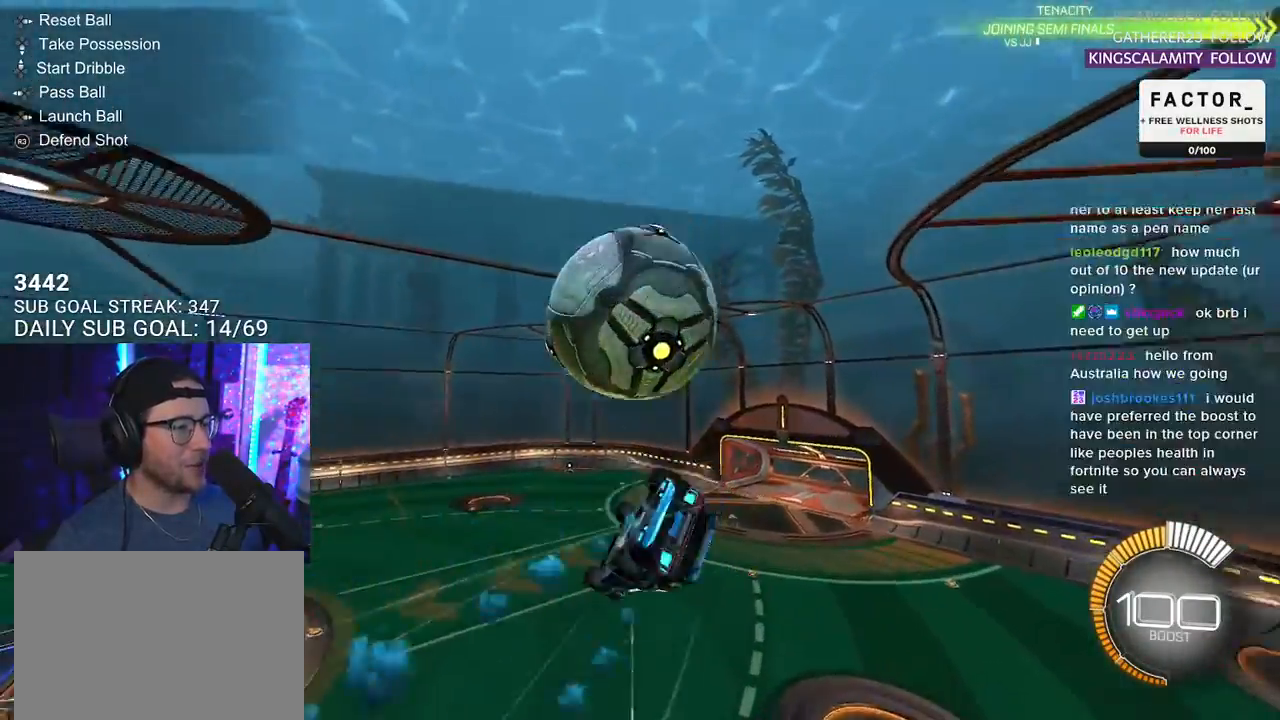
{"buttons": ["R1", "R2", "L3"], "left_stick": "up", "right_stick": "center", "events": [[17, "left_stick", "down-left"], [133, "L3", "up"], [183, "left_stick", "up-left"], [200, "L3", "down"], [217, "R1", "up"], [417, "left_stick", "up"], [433, "R1", "down"]]}
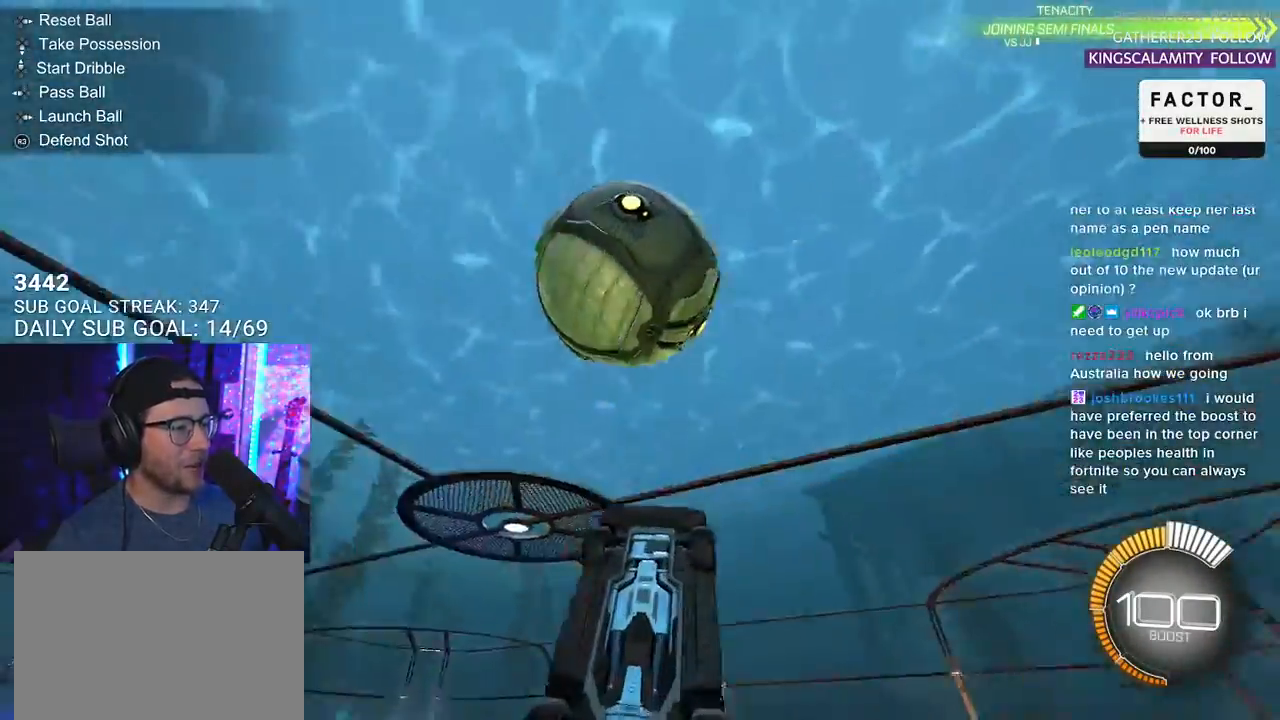
{"buttons": ["R1", "R2", "L3"], "left_stick": "up-left", "right_stick": "center", "events": [[50, "left_stick", "down-right"], [217, "left_stick", "down"], [317, "L3", "up"], [317, "left_stick", "down-left"], [367, "L3", "down"], [467, "left_stick", "up-left"]]}
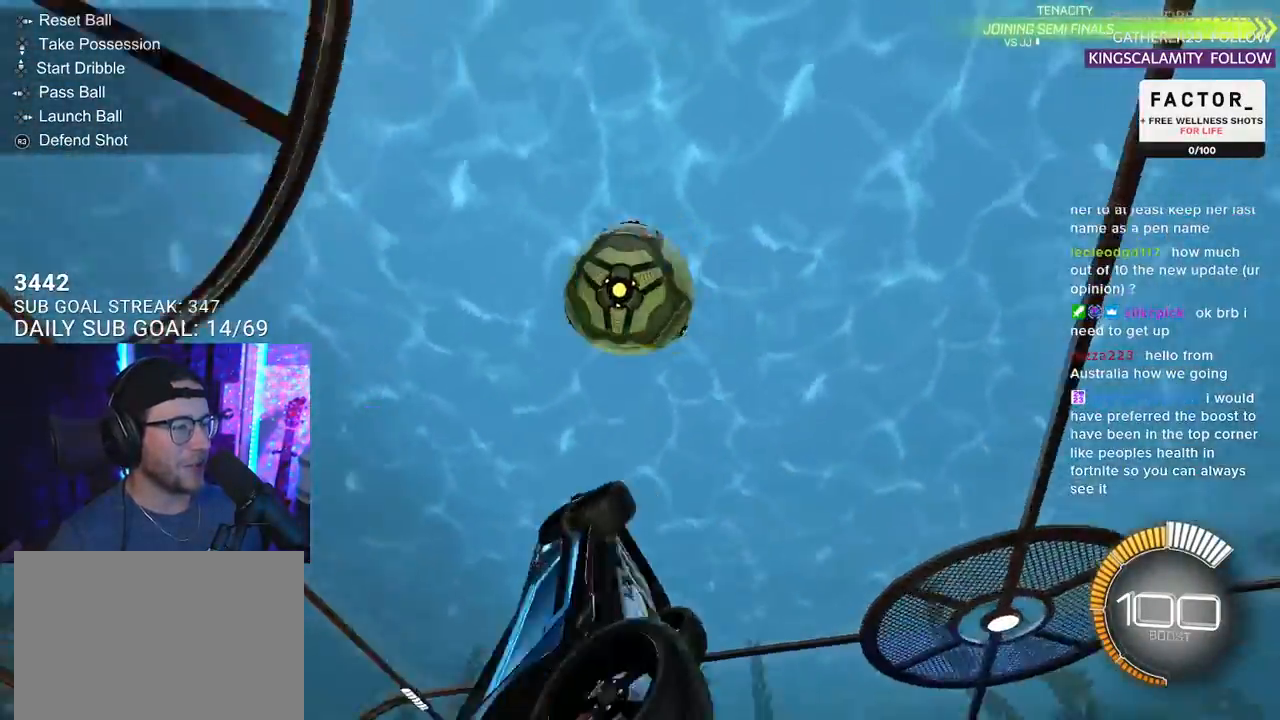
{"buttons": ["R1", "R2"], "left_stick": "up", "right_stick": "center", "events": [[83, "left_stick", "up-right"], [183, "left_stick", "down"], [267, "L3", "up"], [317, "left_stick", "up"]]}